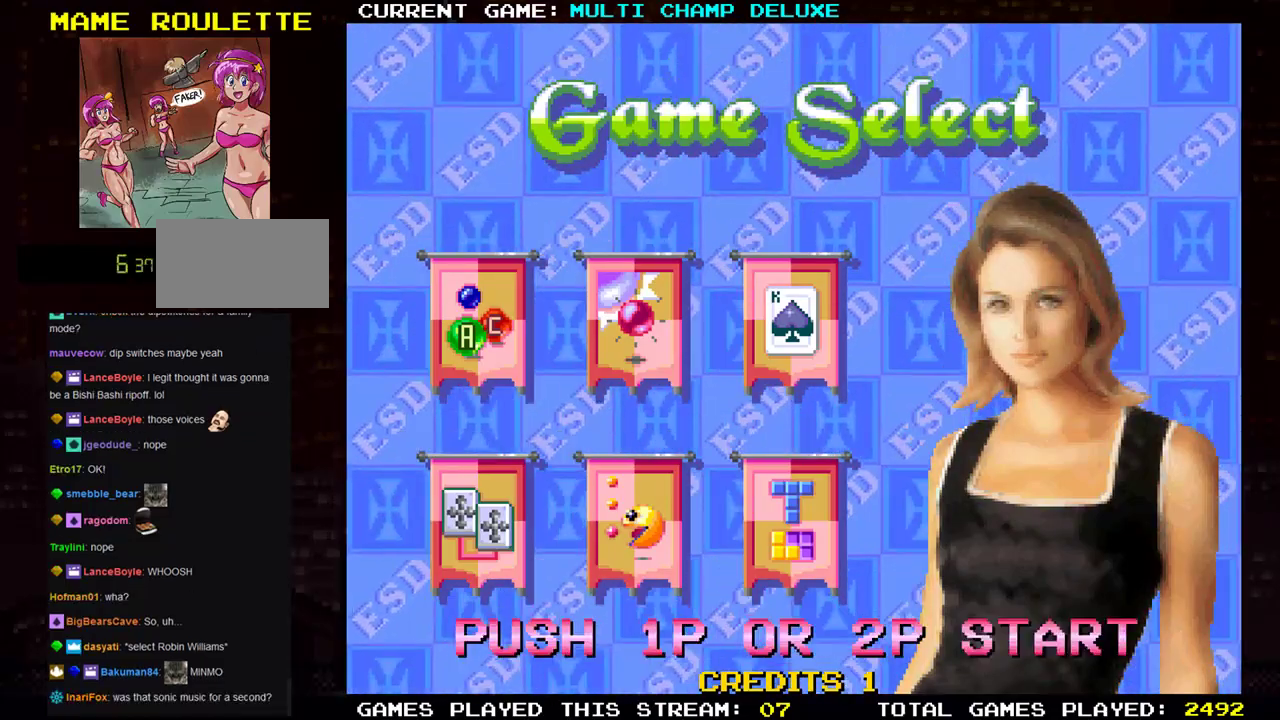
Gameplay with a controller (arcade stick); each line is a JSON object with the inputs held at the frame after it. "events" lists button and stick changes between this image and that frame as [ms after this image, input, new state], when the widget could be followed in between. Not read: L3 R3.
{"buttons": [], "left_stick": "center", "events": [[33, "left_stick", "down"], [183, "left_stick", "center"]]}
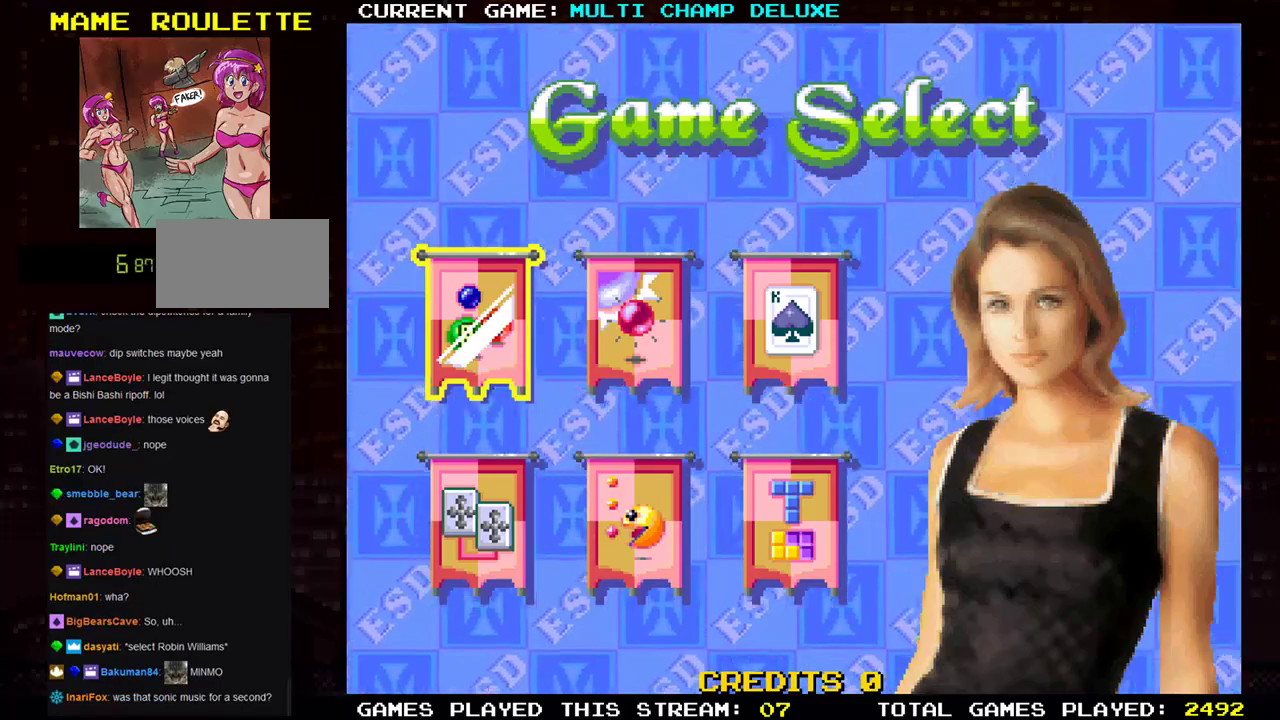
{"buttons": [], "left_stick": "right", "events": [[67, "left_stick", "down"], [217, "left_stick", "center"], [417, "left_stick", "right"]]}
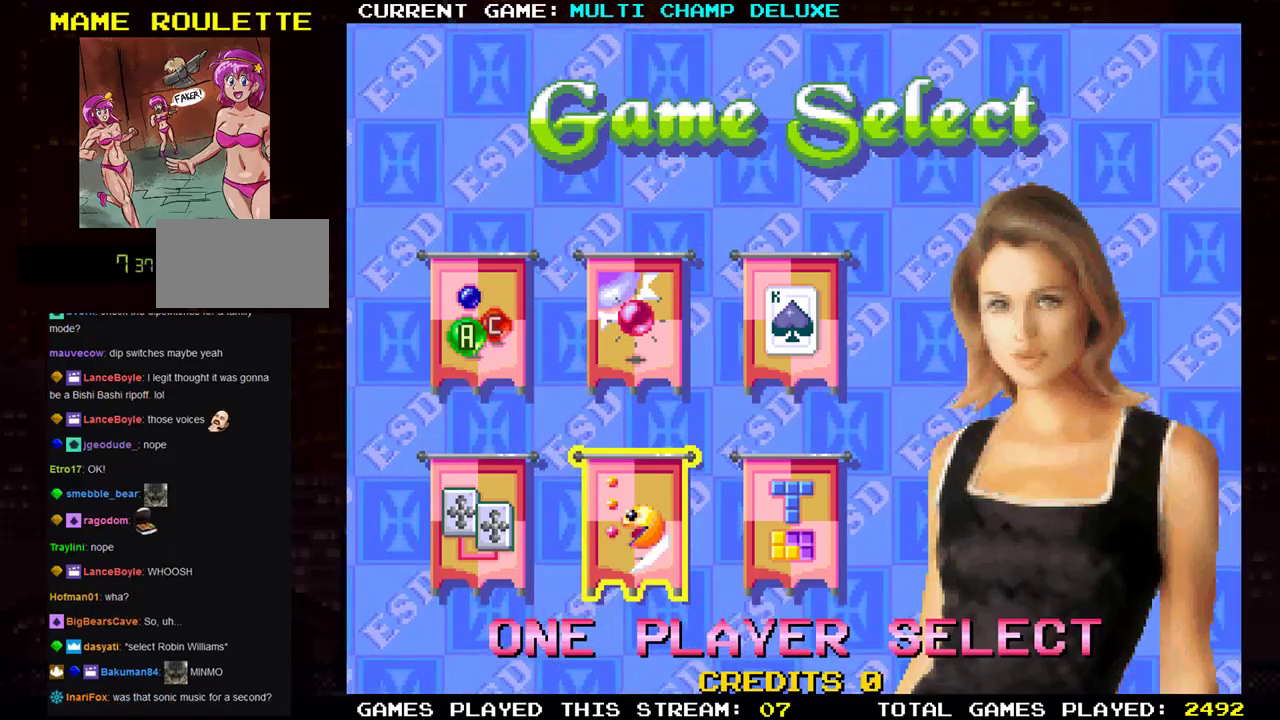
{"buttons": [], "left_stick": "center", "events": [[33, "left_stick", "center"]]}
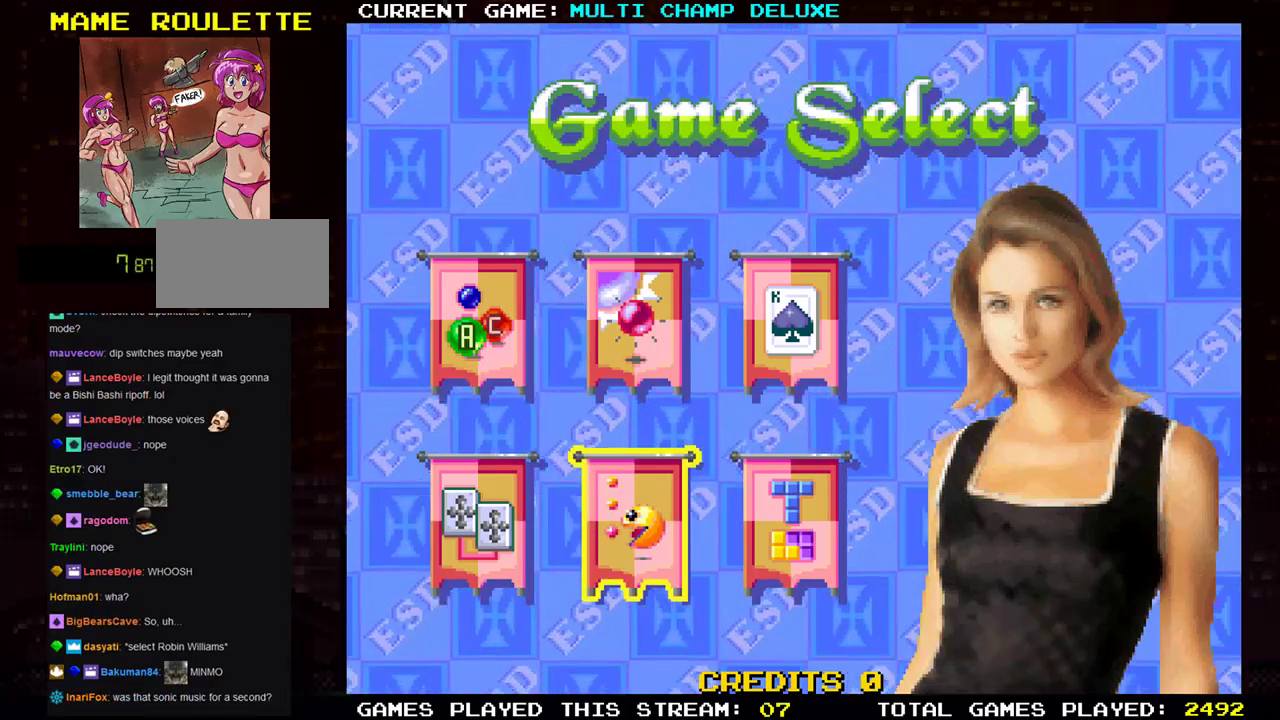
{"buttons": [], "left_stick": "center", "events": []}
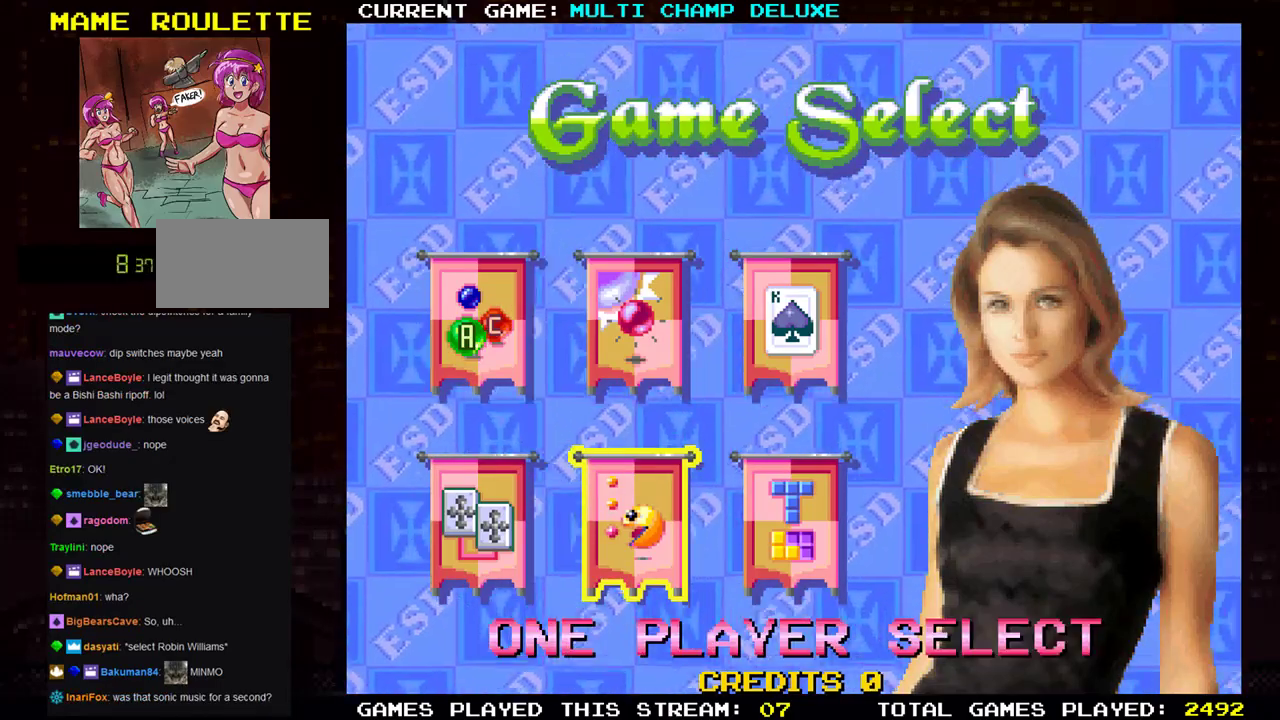
{"buttons": [], "left_stick": "center", "events": []}
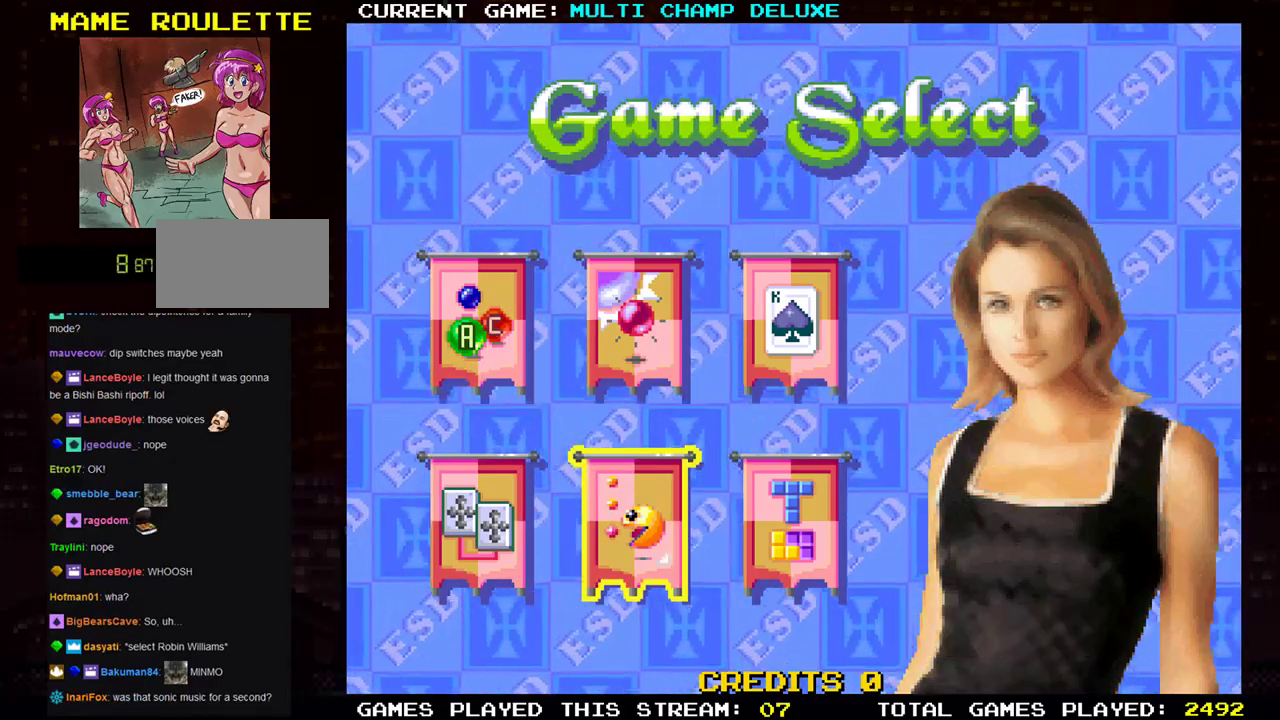
{"buttons": [], "left_stick": "center", "events": []}
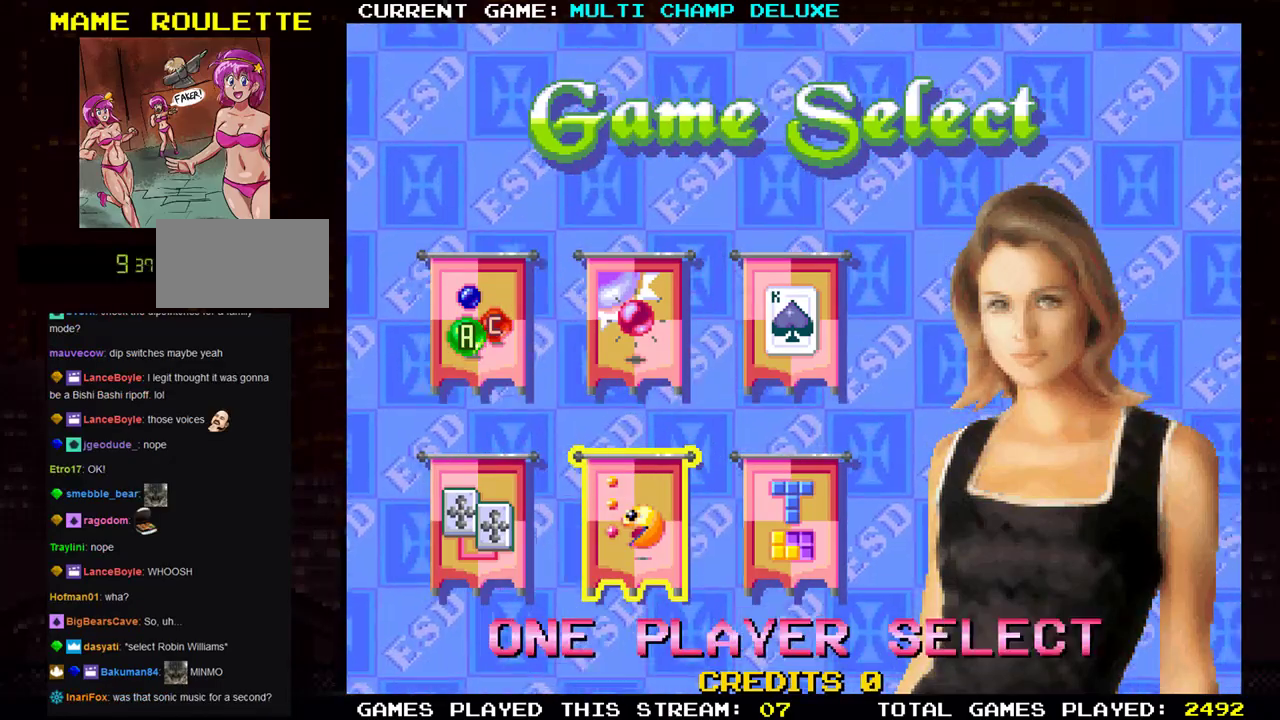
{"buttons": [], "left_stick": "center", "events": []}
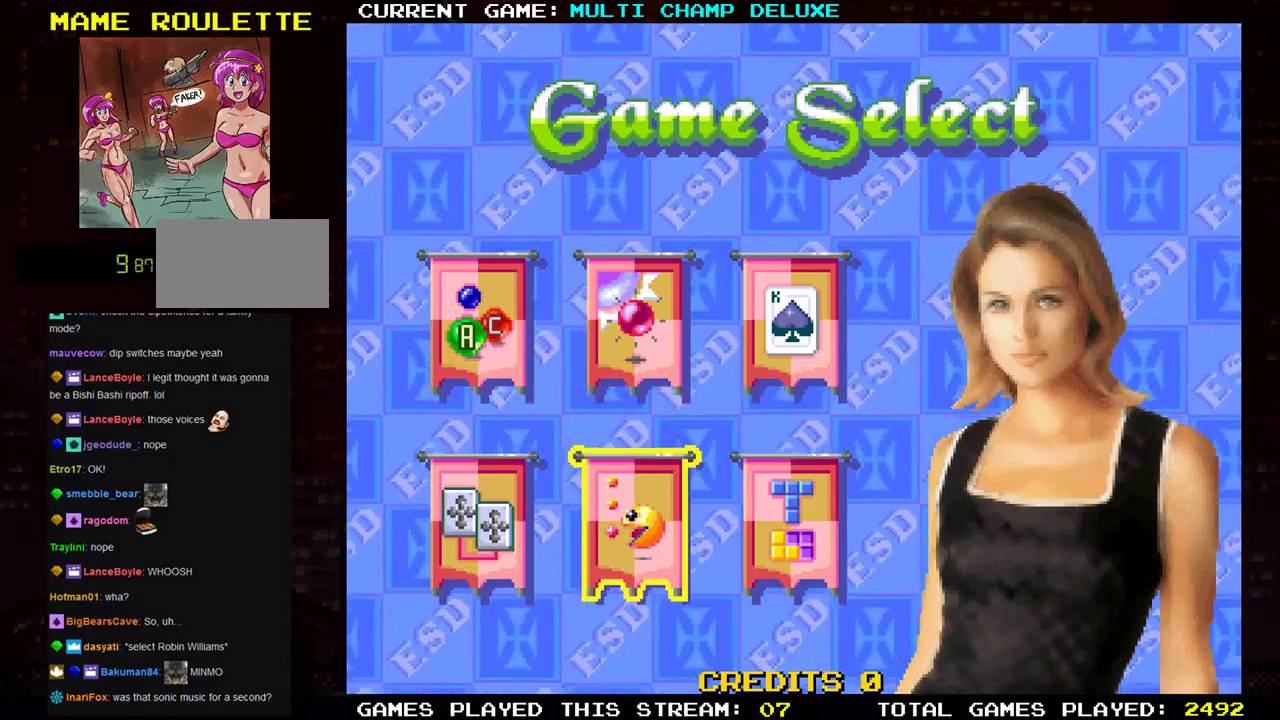
{"buttons": [], "left_stick": "center", "events": []}
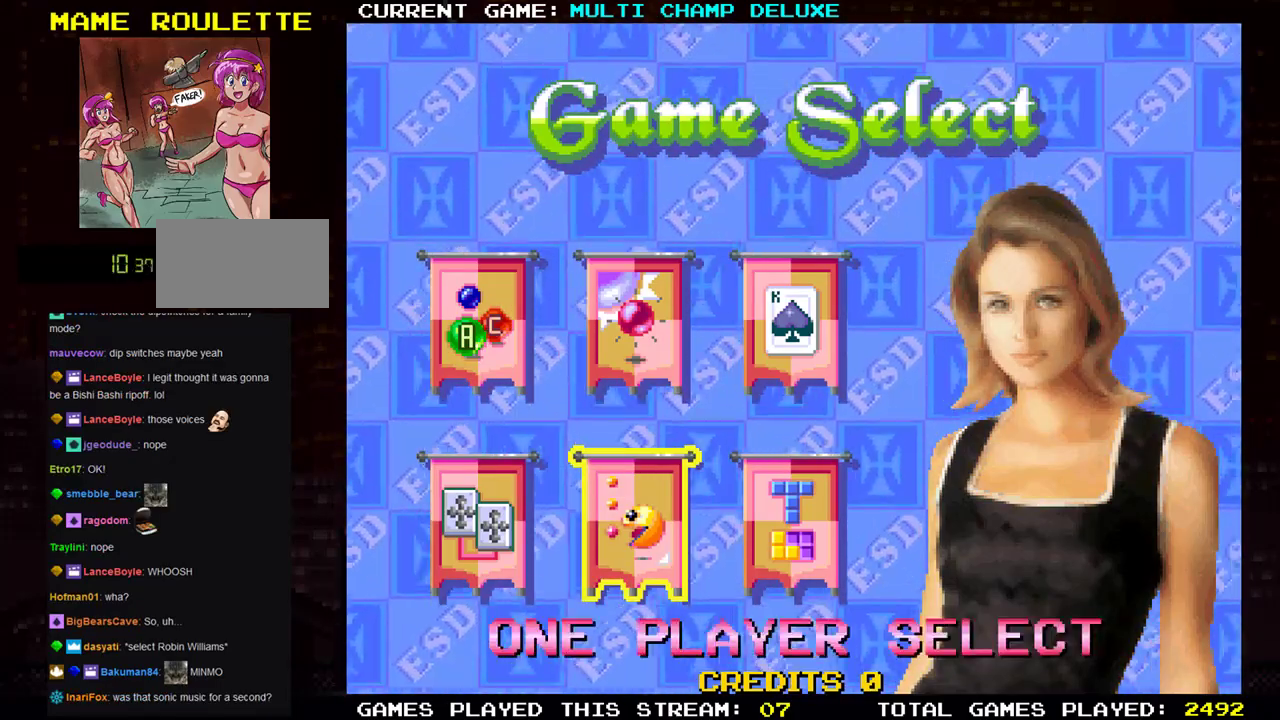
{"buttons": [], "left_stick": "center", "events": []}
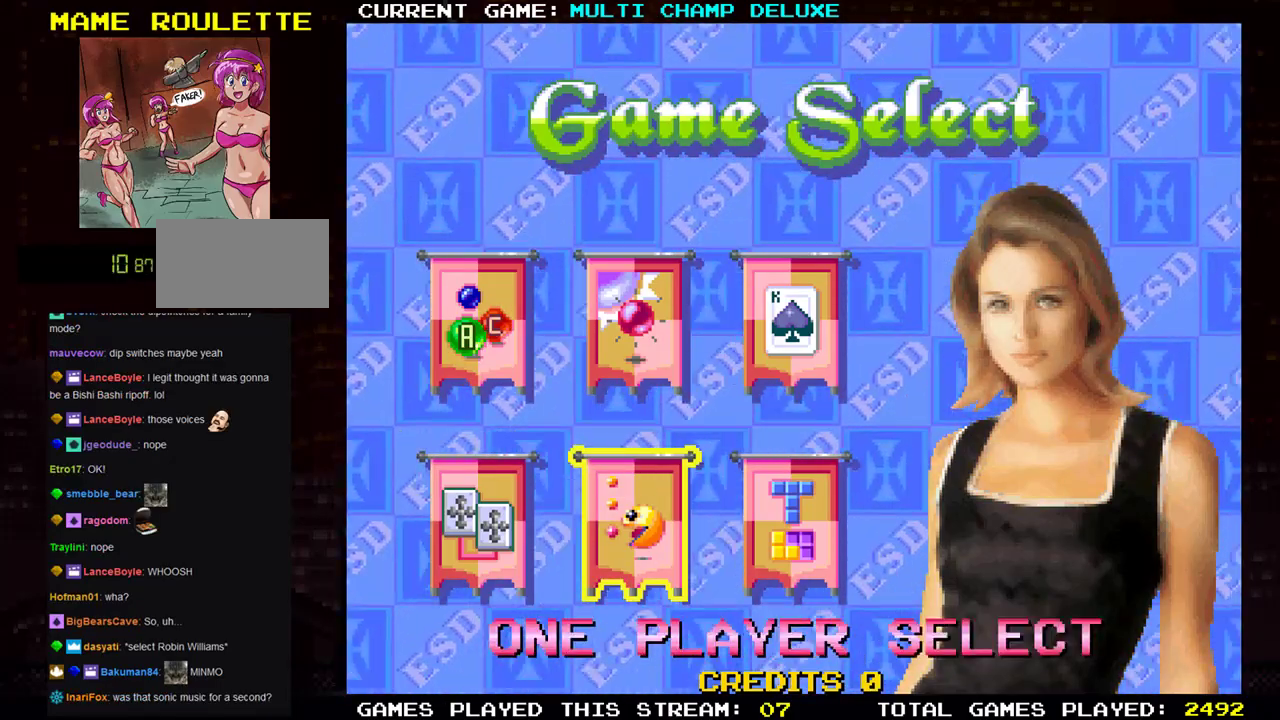
{"buttons": [], "left_stick": "center", "events": []}
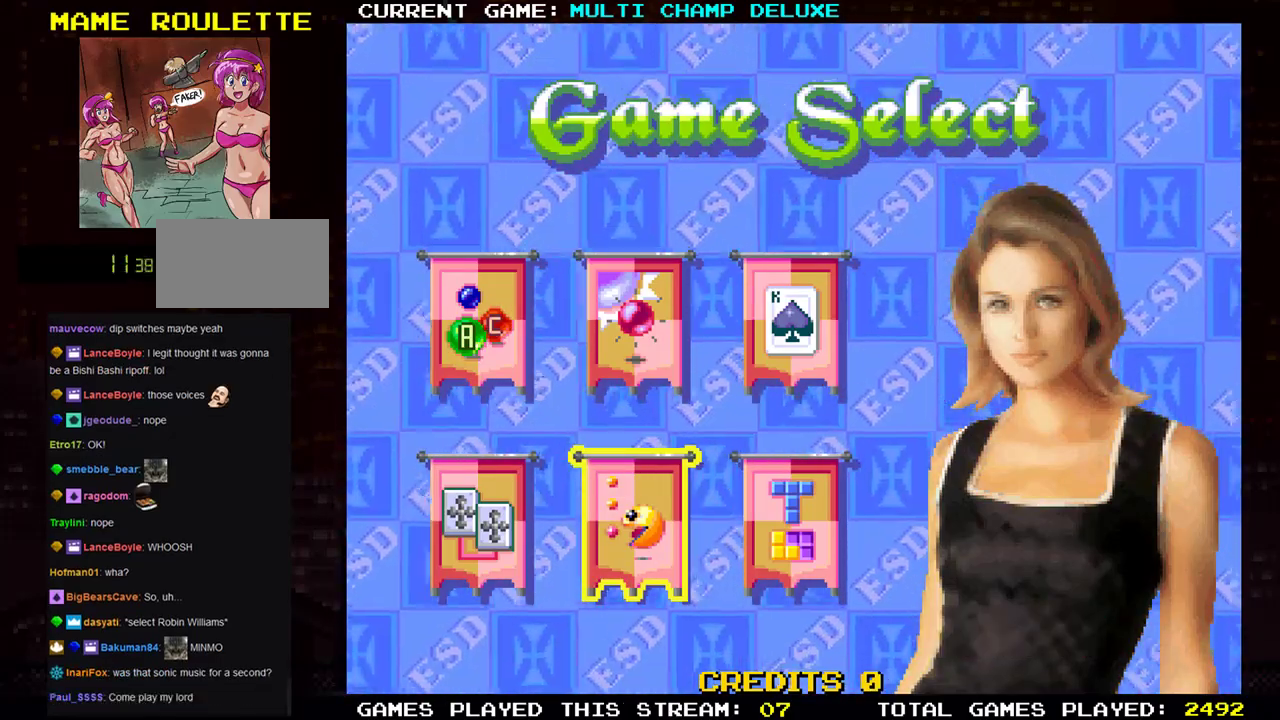
{"buttons": [], "left_stick": "center", "events": [[67, "SQUARE", "down"], [200, "SQUARE", "up"]]}
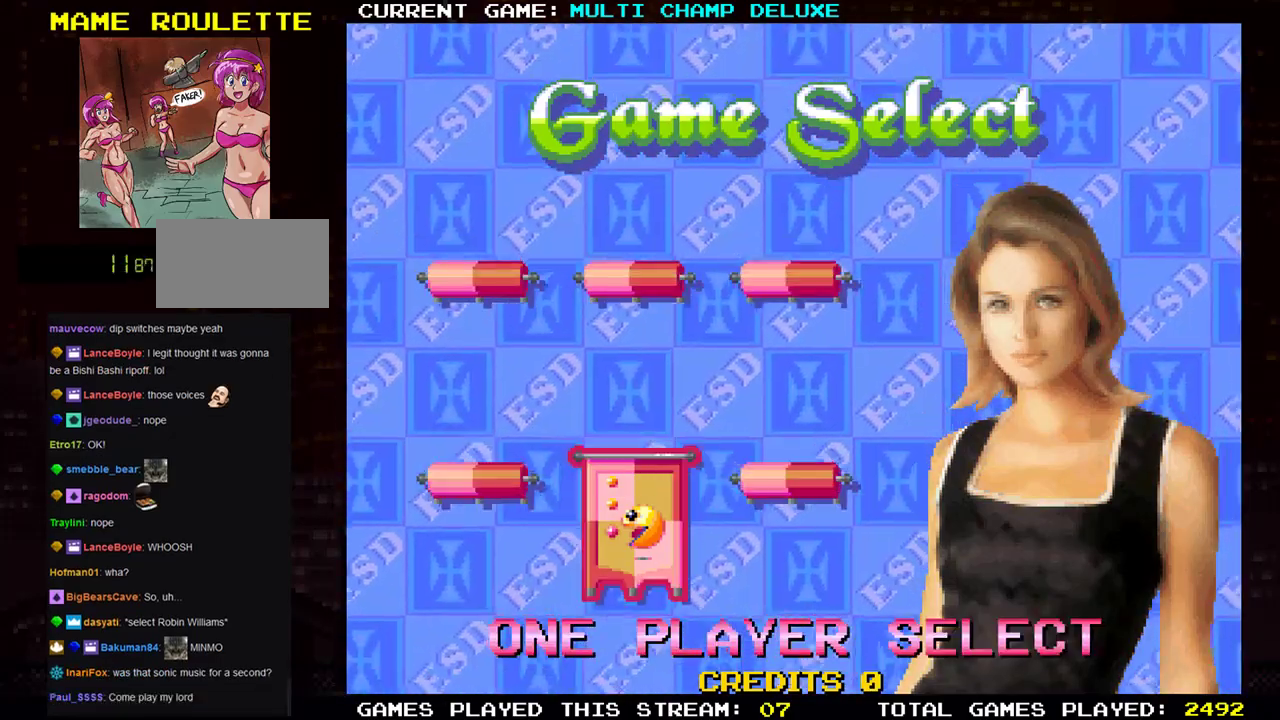
{"buttons": [], "left_stick": "center", "events": []}
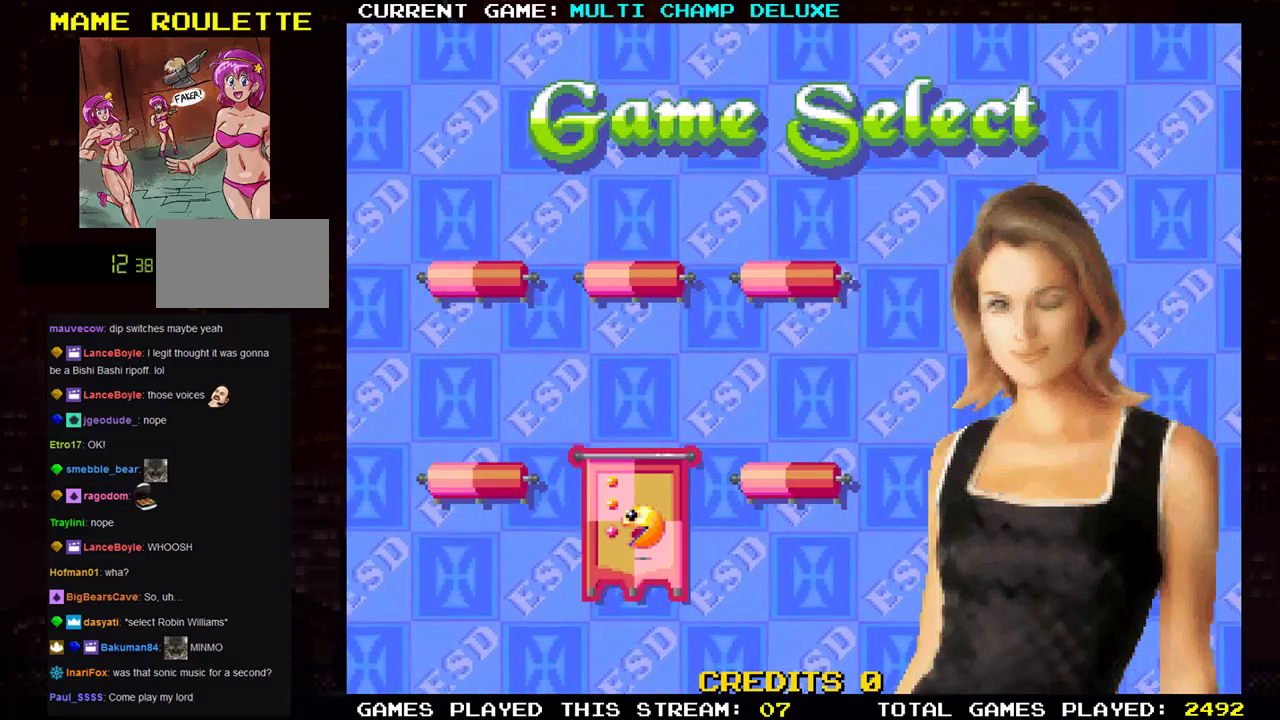
{"buttons": [], "left_stick": "center", "events": []}
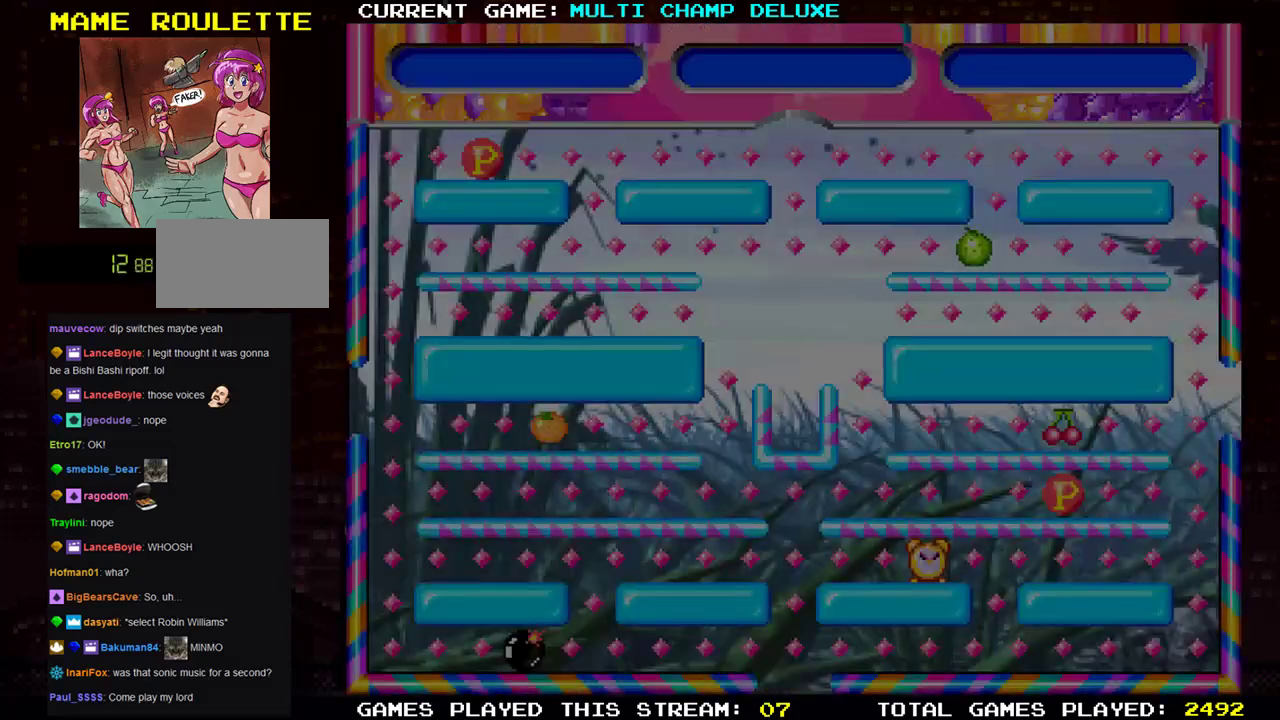
{"buttons": [], "left_stick": "center", "events": []}
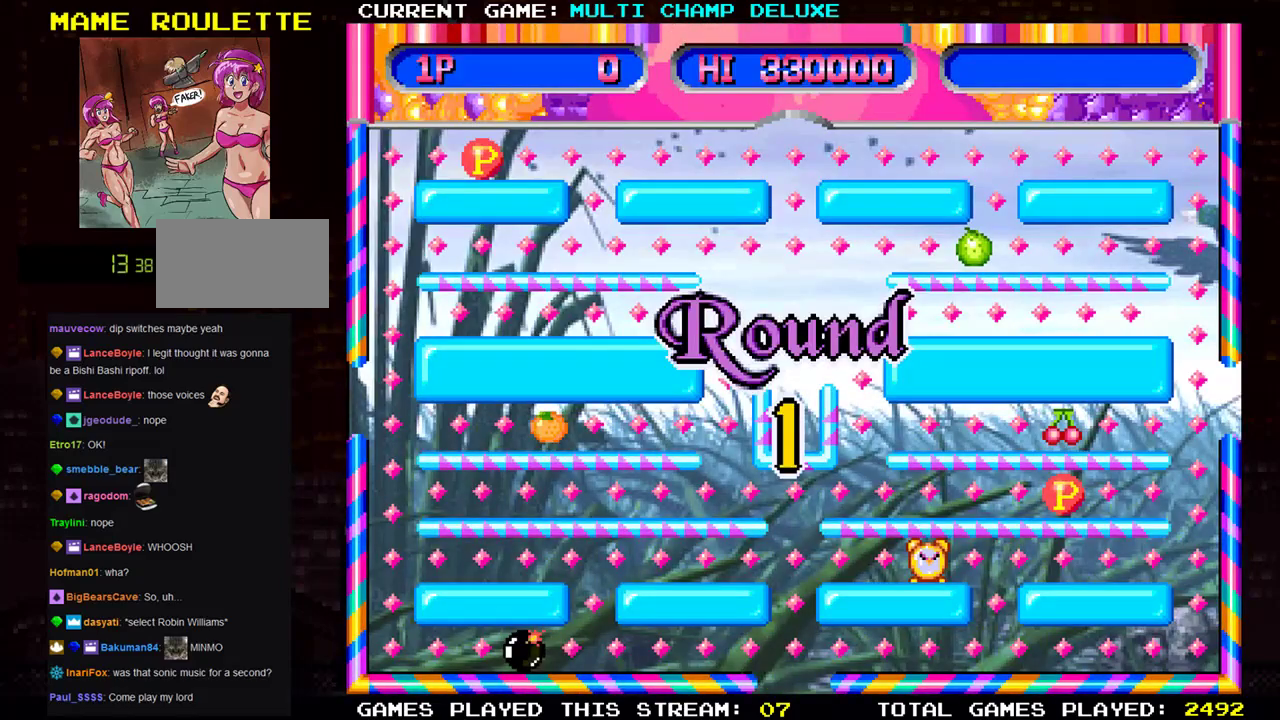
{"buttons": [], "left_stick": "center", "events": []}
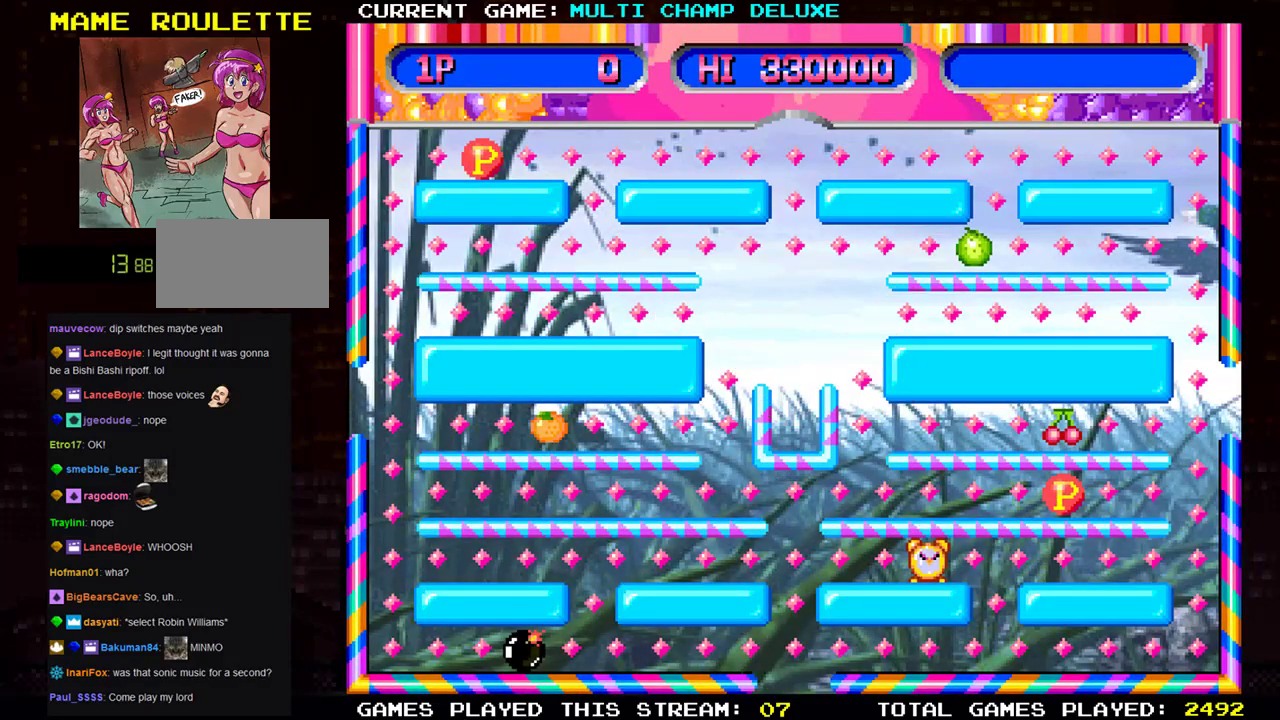
{"buttons": [], "left_stick": "center", "events": []}
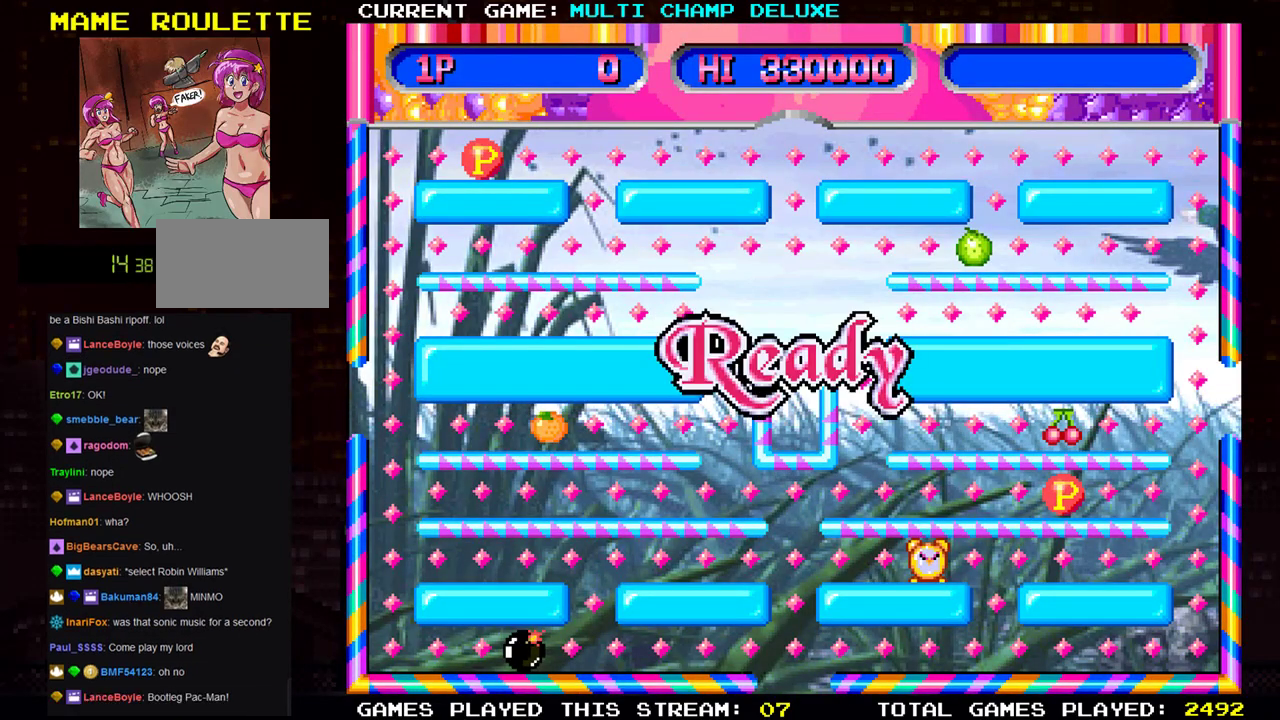
{"buttons": [], "left_stick": "center", "events": []}
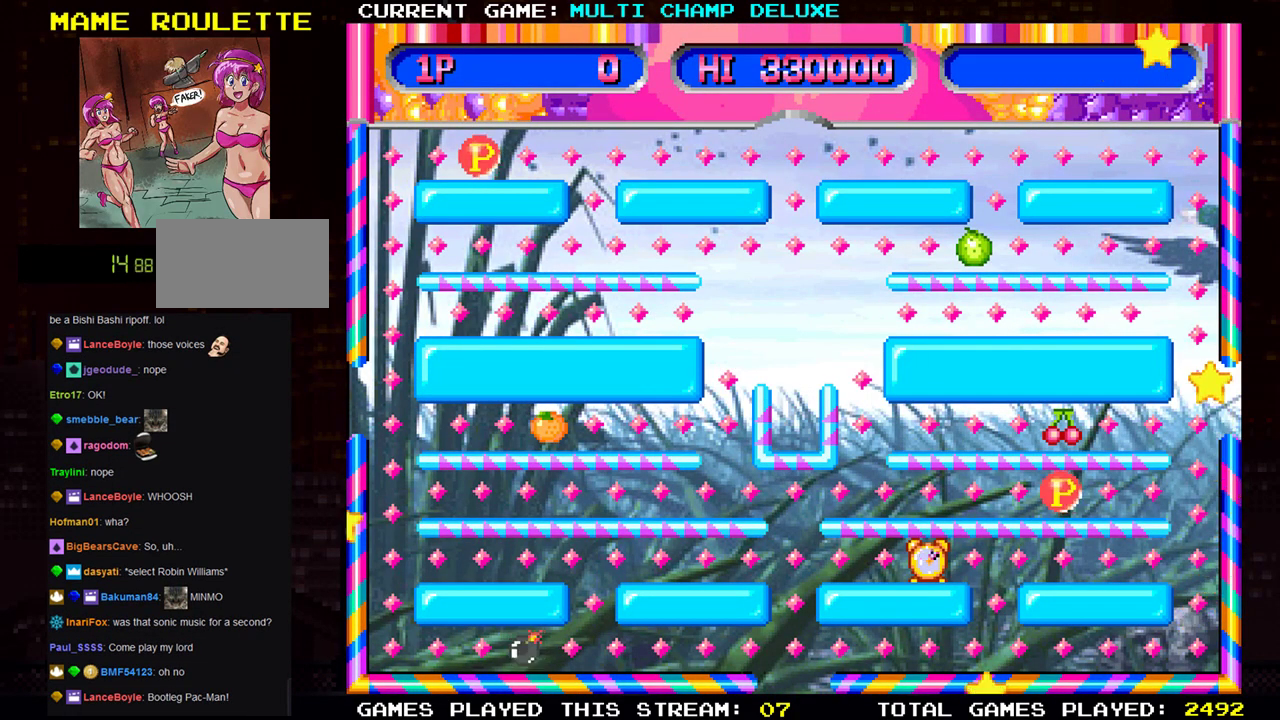
{"buttons": [], "left_stick": "center", "events": []}
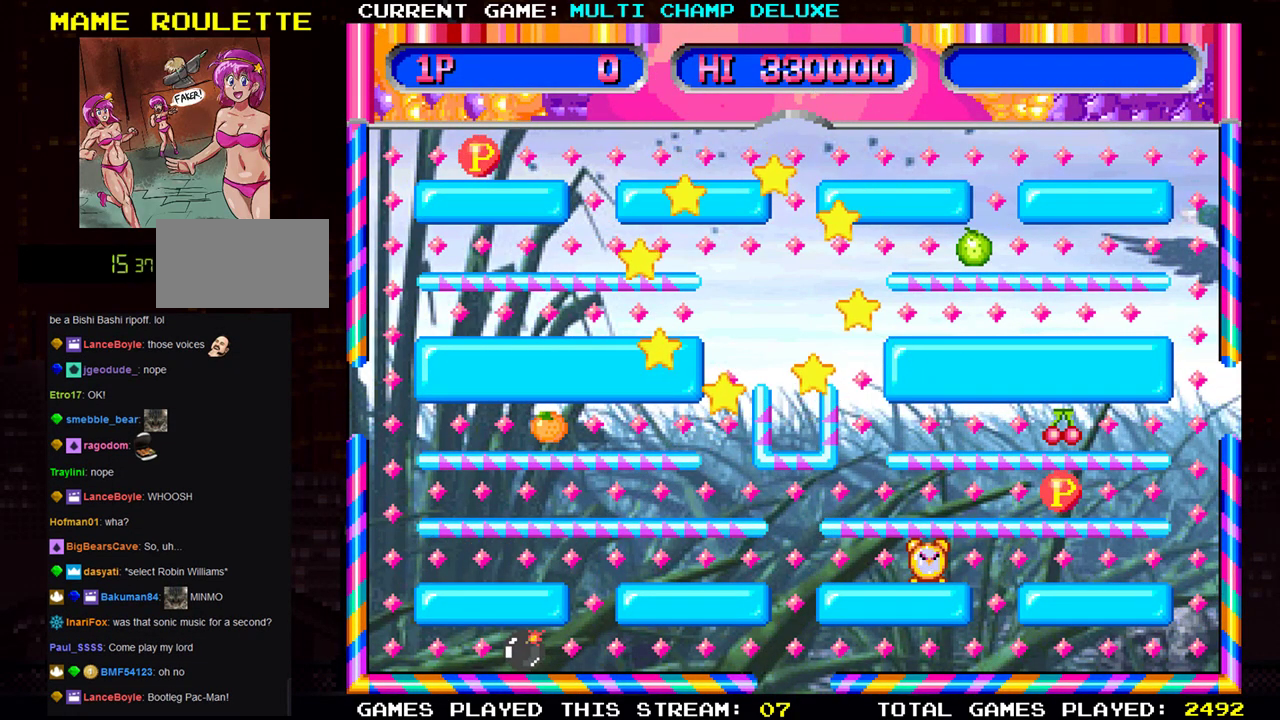
{"buttons": [], "left_stick": "center", "events": []}
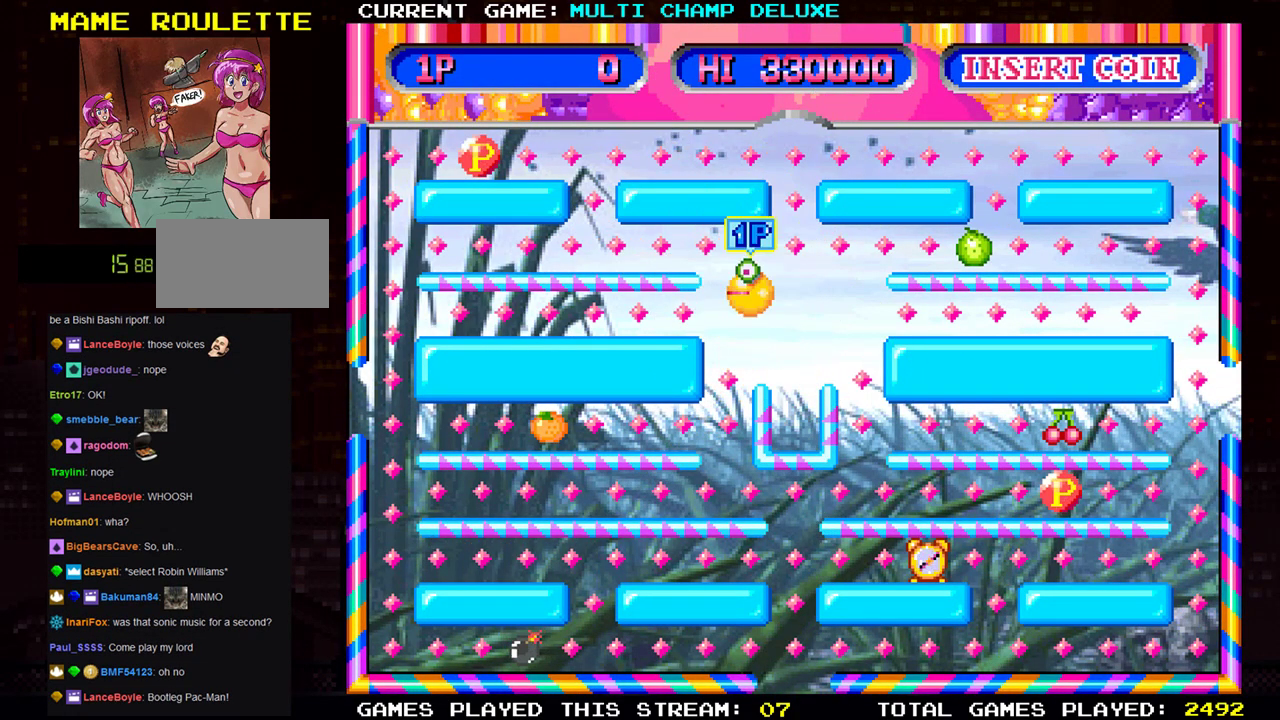
{"buttons": [], "left_stick": "left", "events": [[67, "left_stick", "left"], [351, "left_stick", "down-left"], [501, "left_stick", "left"]]}
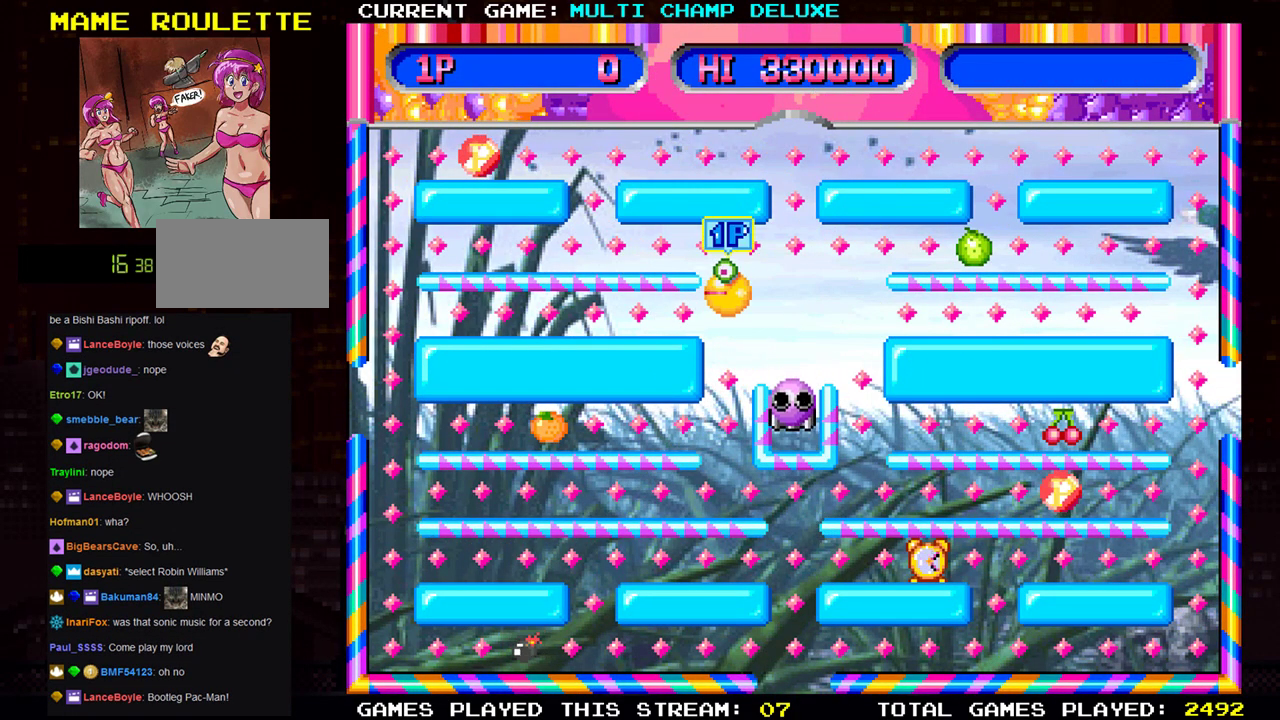
{"buttons": [], "left_stick": "left", "events": [[267, "left_stick", "center"], [367, "left_stick", "down"], [484, "left_stick", "left"]]}
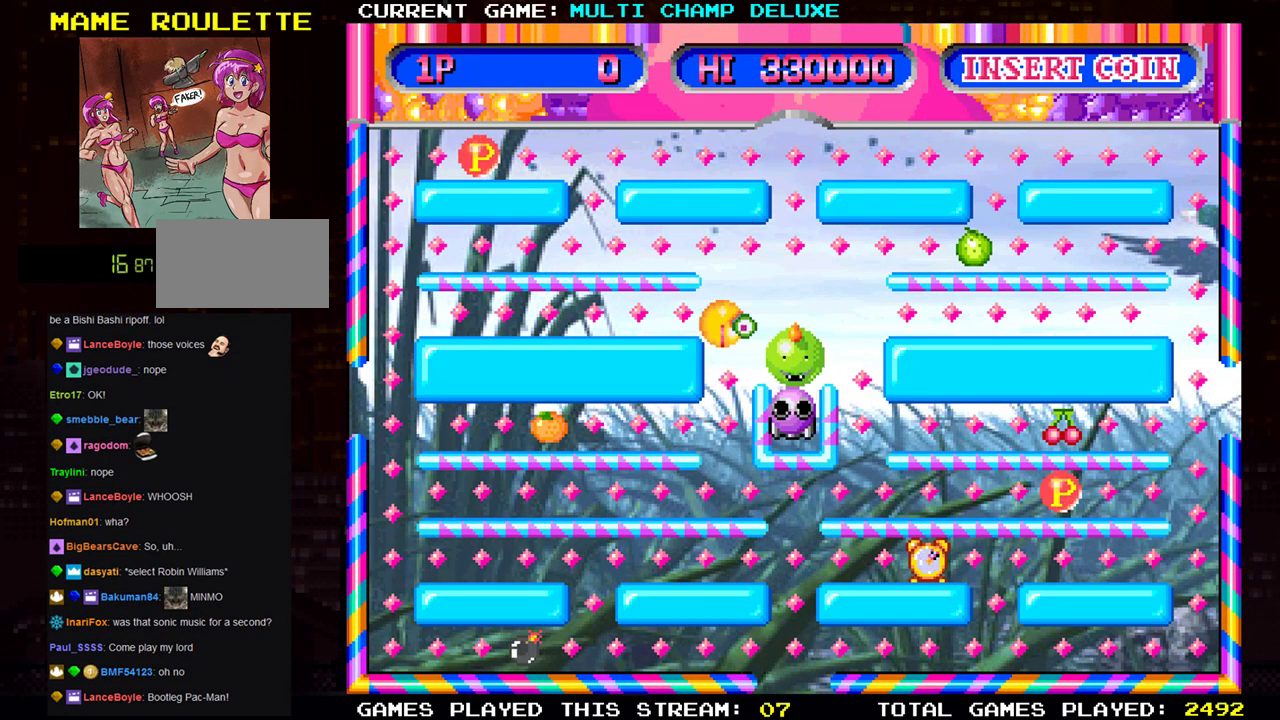
{"buttons": [], "left_stick": "up-left", "events": [[384, "left_stick", "up-left"]]}
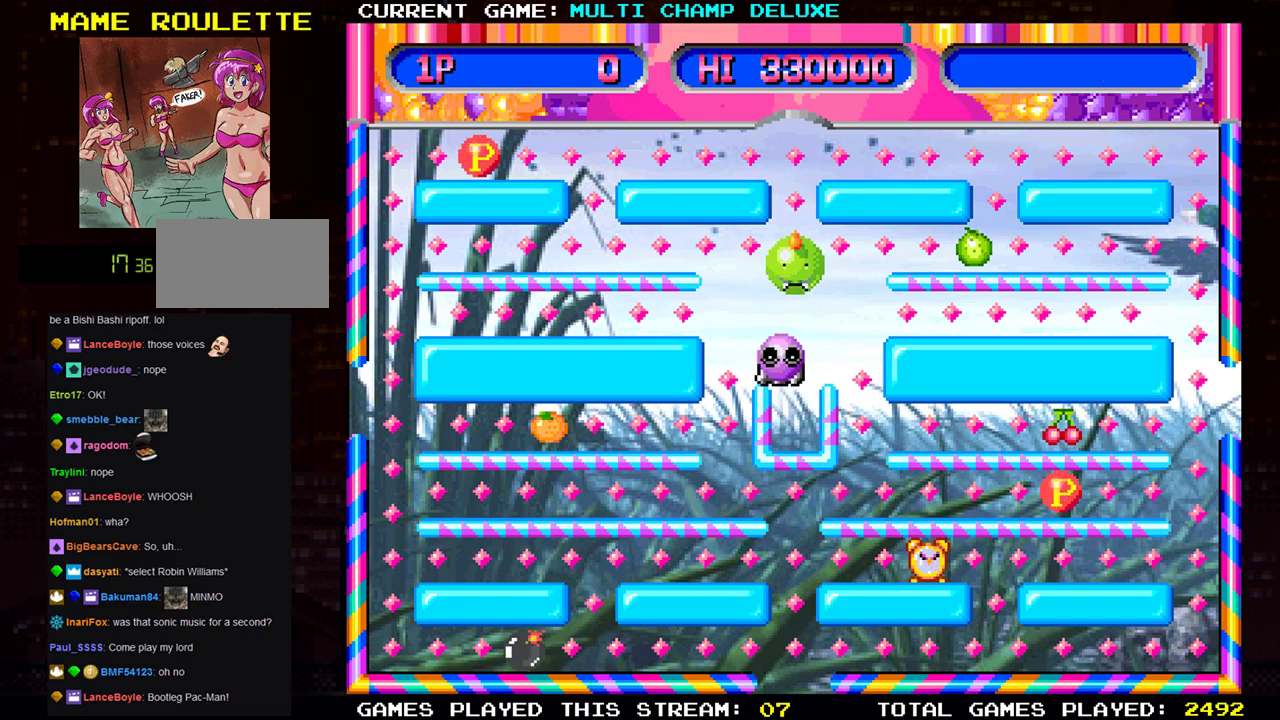
{"buttons": [], "left_stick": "center", "events": [[67, "left_stick", "left"], [284, "left_stick", "center"], [350, "left_stick", "up"], [501, "left_stick", "center"]]}
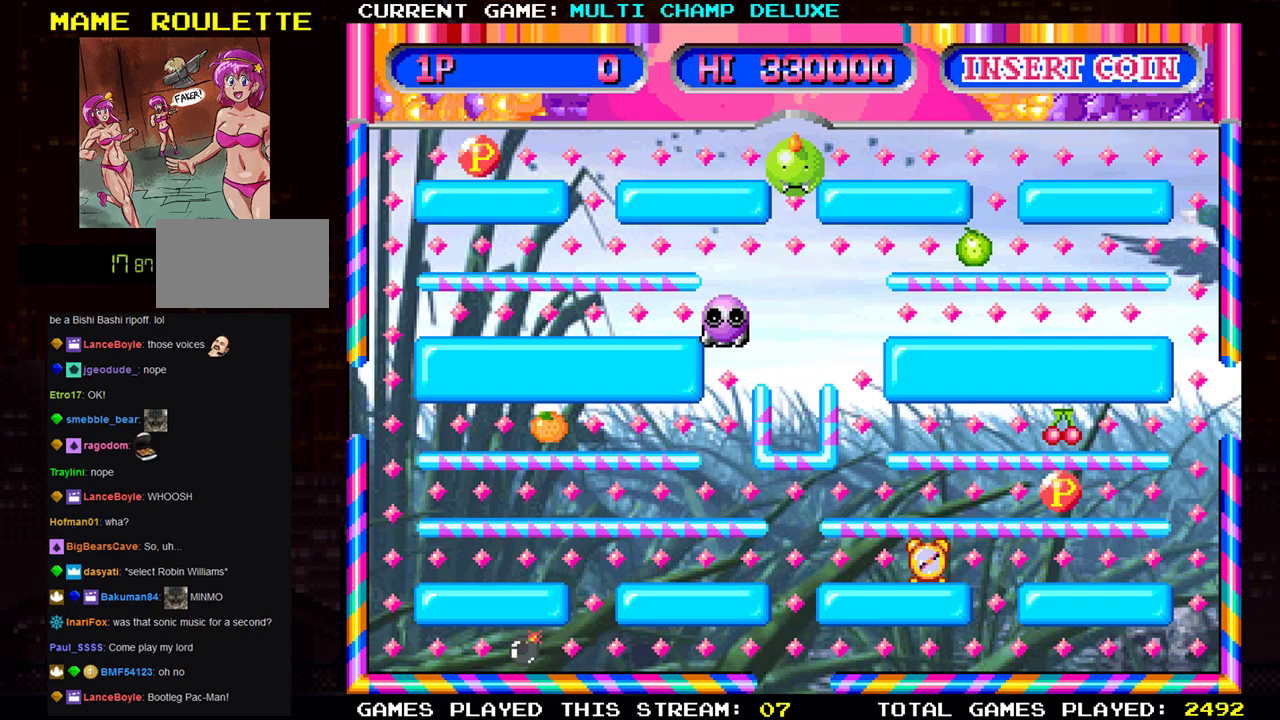
{"buttons": [], "left_stick": "left", "events": [[100, "left_stick", "up"], [350, "left_stick", "left"]]}
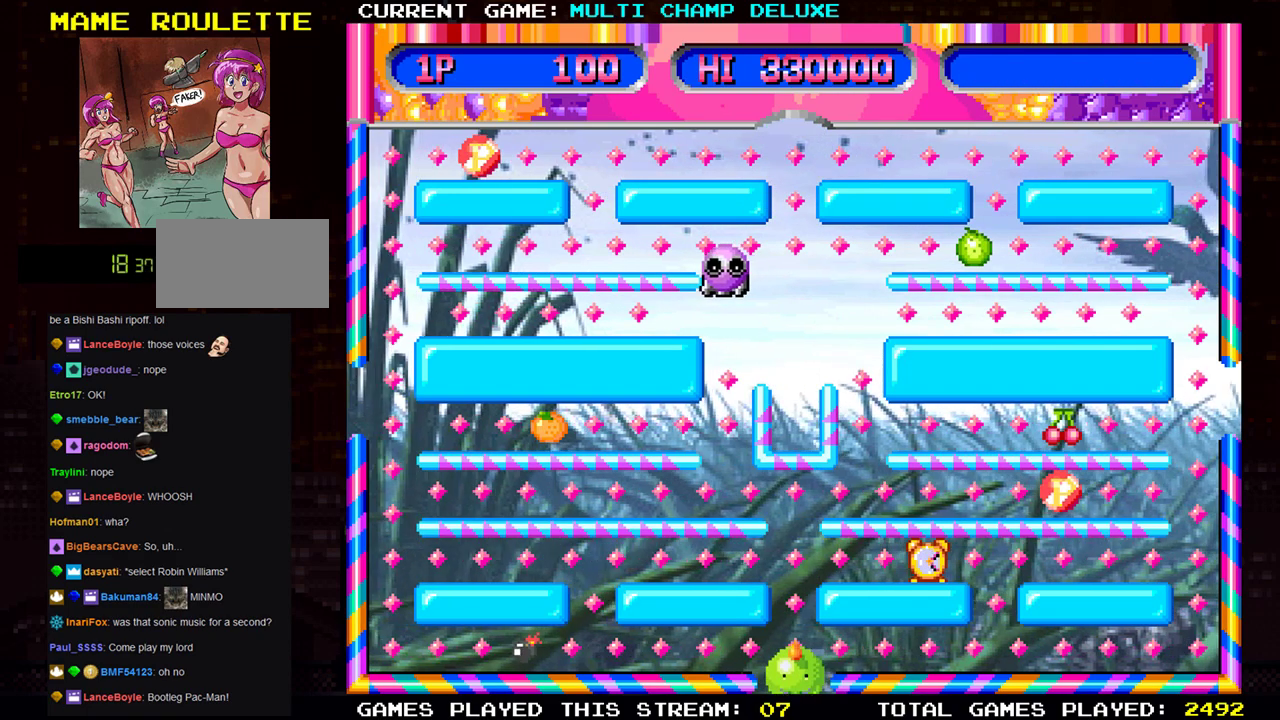
{"buttons": [], "left_stick": "right", "events": [[184, "left_stick", "right"]]}
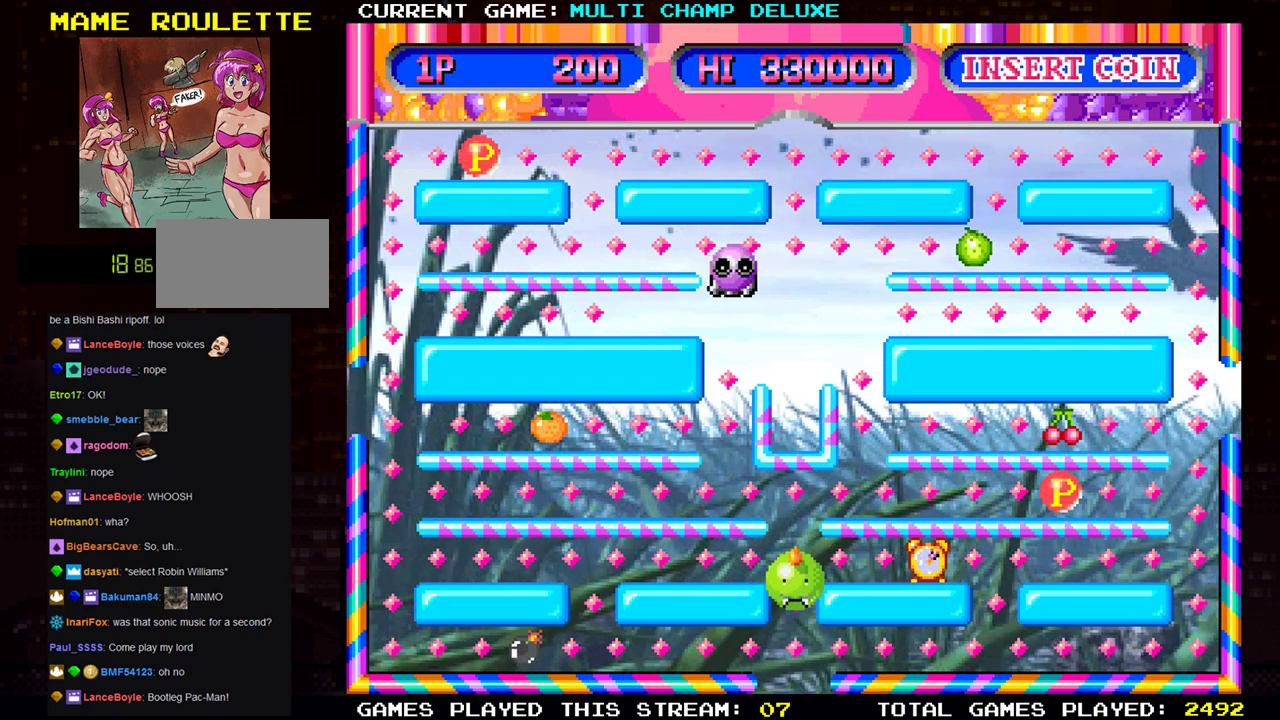
{"buttons": [], "left_stick": "up", "events": [[166, "left_stick", "up"]]}
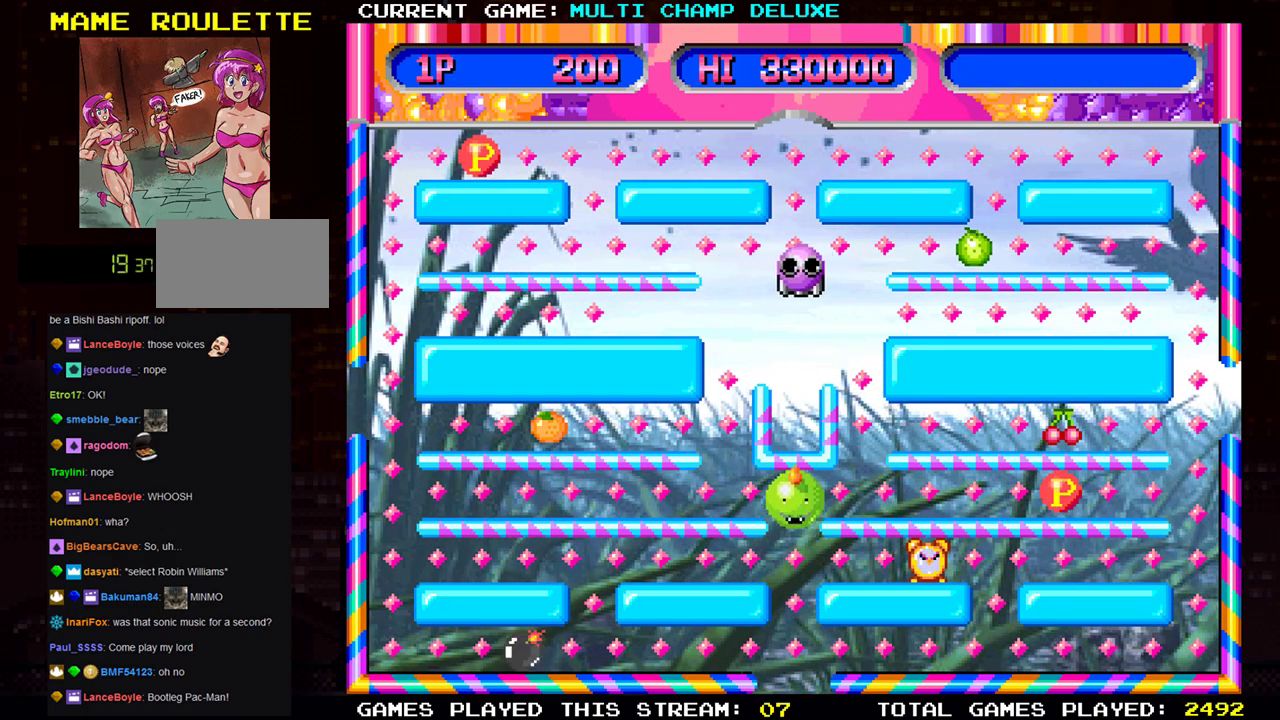
{"buttons": [], "left_stick": "left", "events": [[17, "left_stick", "right"], [267, "left_stick", "down"], [484, "left_stick", "left"]]}
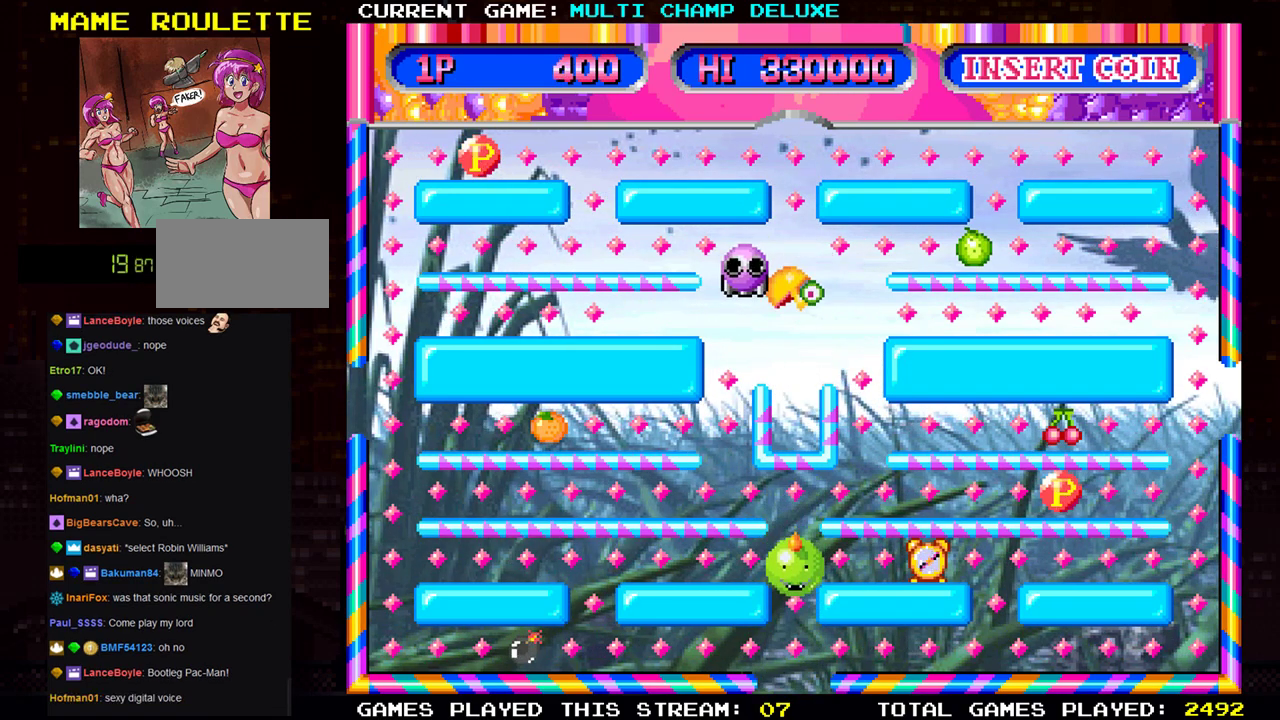
{"buttons": [], "left_stick": "center", "events": [[183, "left_stick", "up"], [350, "left_stick", "right"], [417, "left_stick", "center"]]}